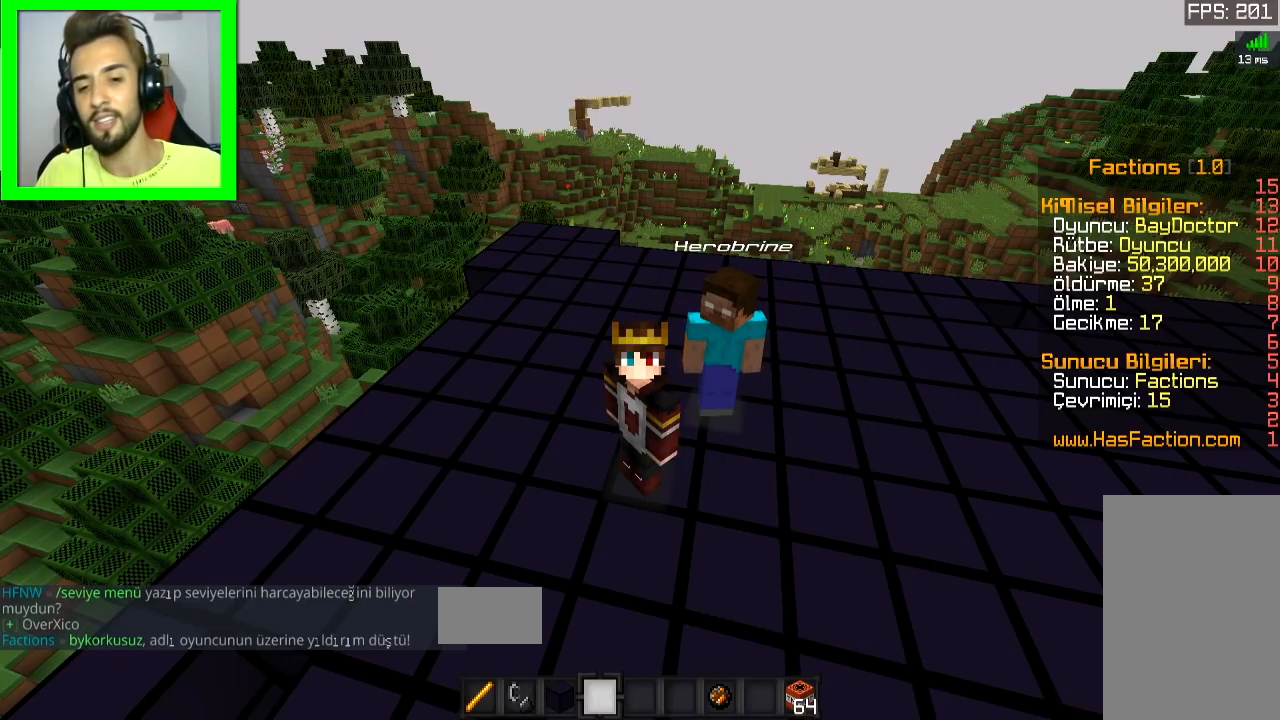
Gameplay with keyboard and mouse; each line is a JSON object with the keys and mouse buttons held at the frame after it. "events" lists presses ("down") and releases ("up") of "a", "d", "s", "space", "w", "mouse_left" and "mouse_right" between this image and that frame as [ms after this image, input, new state], when the widget could be followed in between. "mouse_left", "mouse_right" = the "left", "right" buttons of the "mouse" list. No other keys are recorded. Fast repeated clicks can show as one long hold. Mouse movement is not recorded.
{"keys": ["w"], "mouse": [], "events": [[33, "d", "down"], [183, "w", "down"], [284, "d", "up"], [384, "space", "down"], [484, "space", "up"]]}
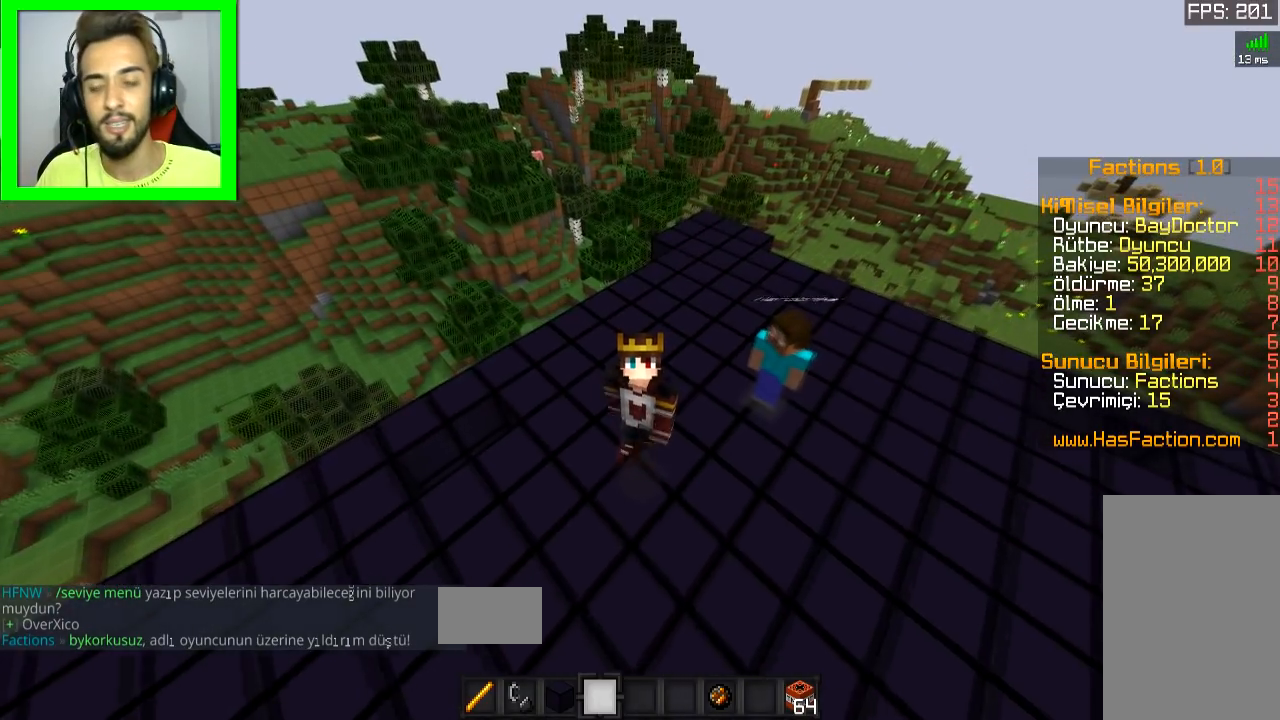
{"keys": ["space", "w"], "mouse": [], "events": [[334, "space", "down"]]}
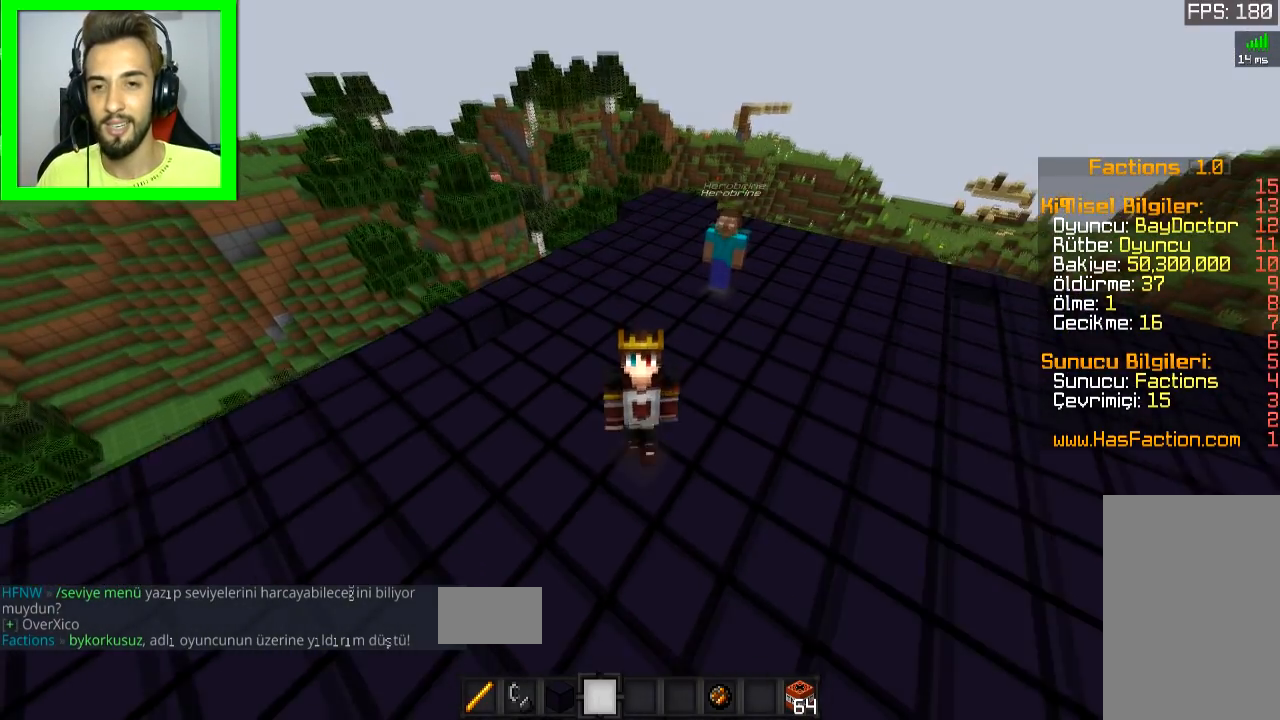
{"keys": [], "mouse": [], "events": [[83, "space", "up"], [233, "w", "up"]]}
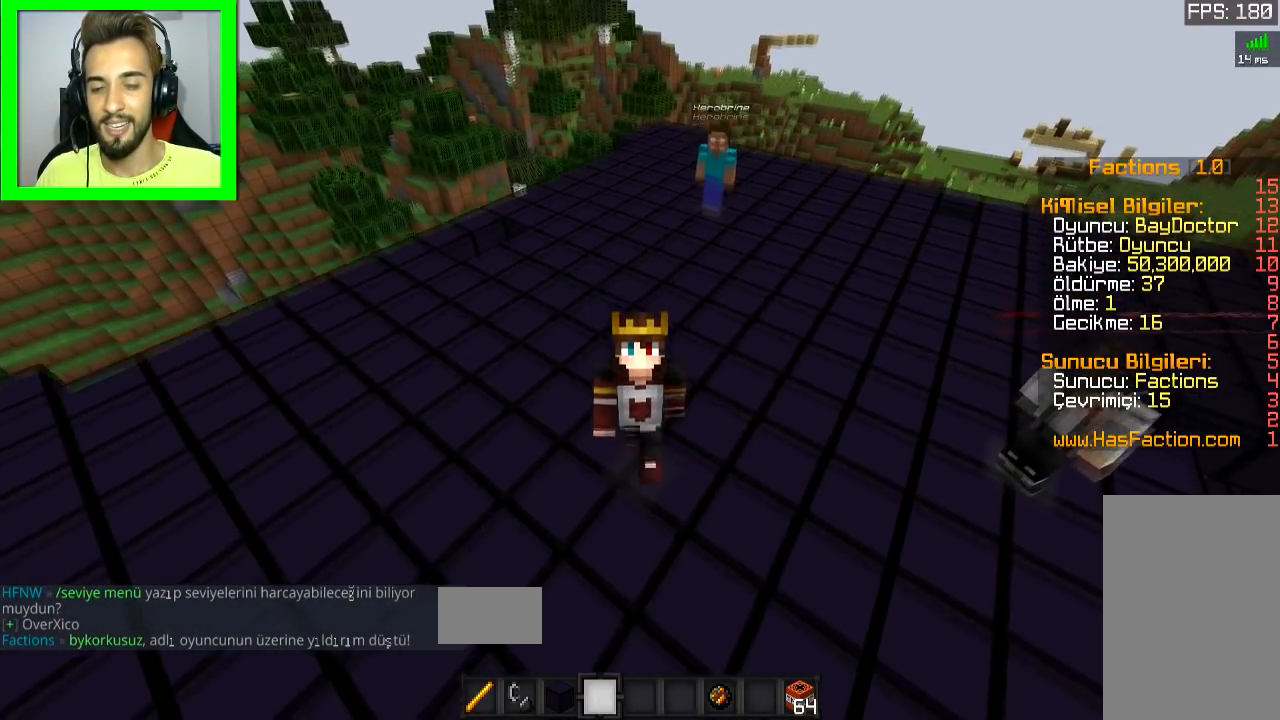
{"keys": [], "mouse": [], "events": []}
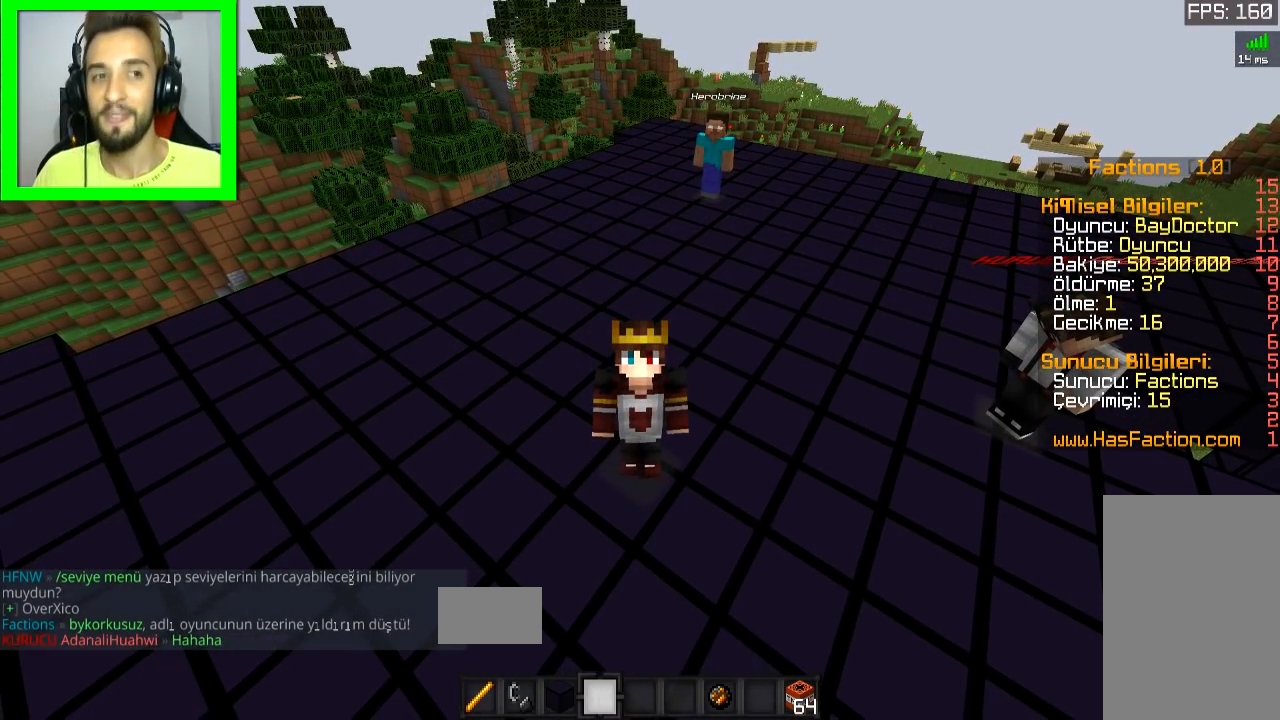
{"keys": [], "mouse": [], "events": []}
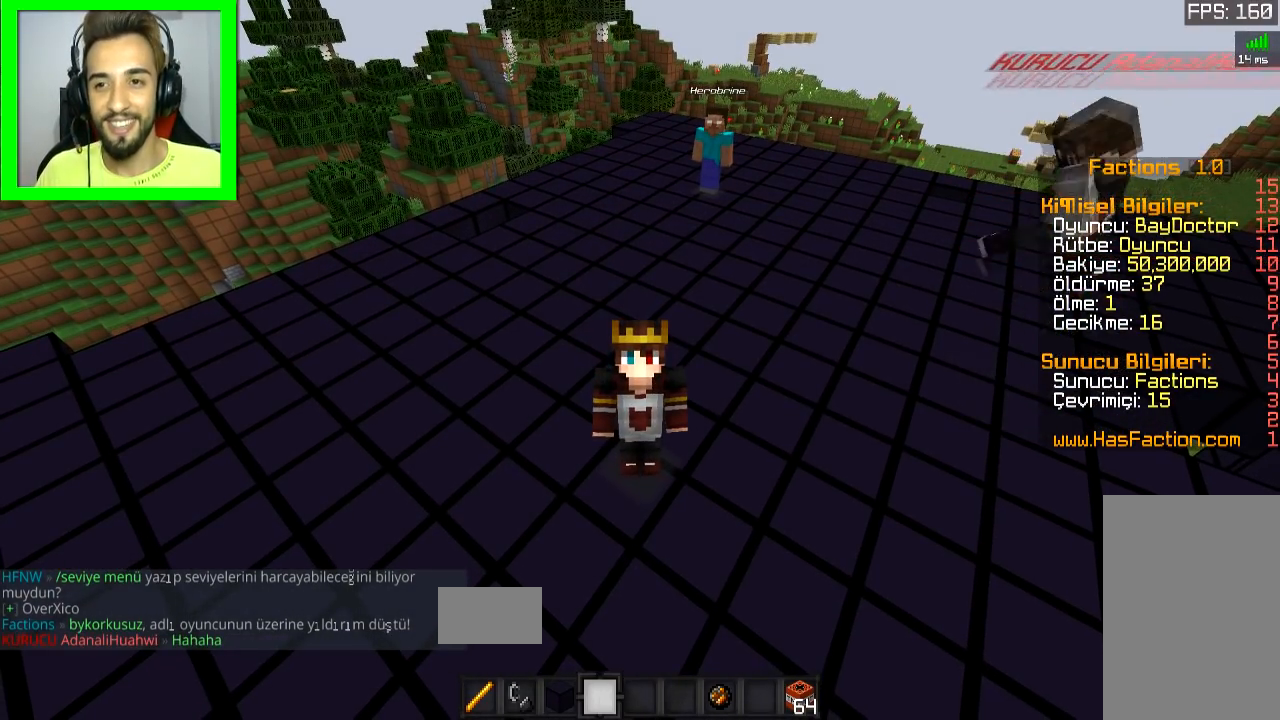
{"keys": [], "mouse": [], "events": []}
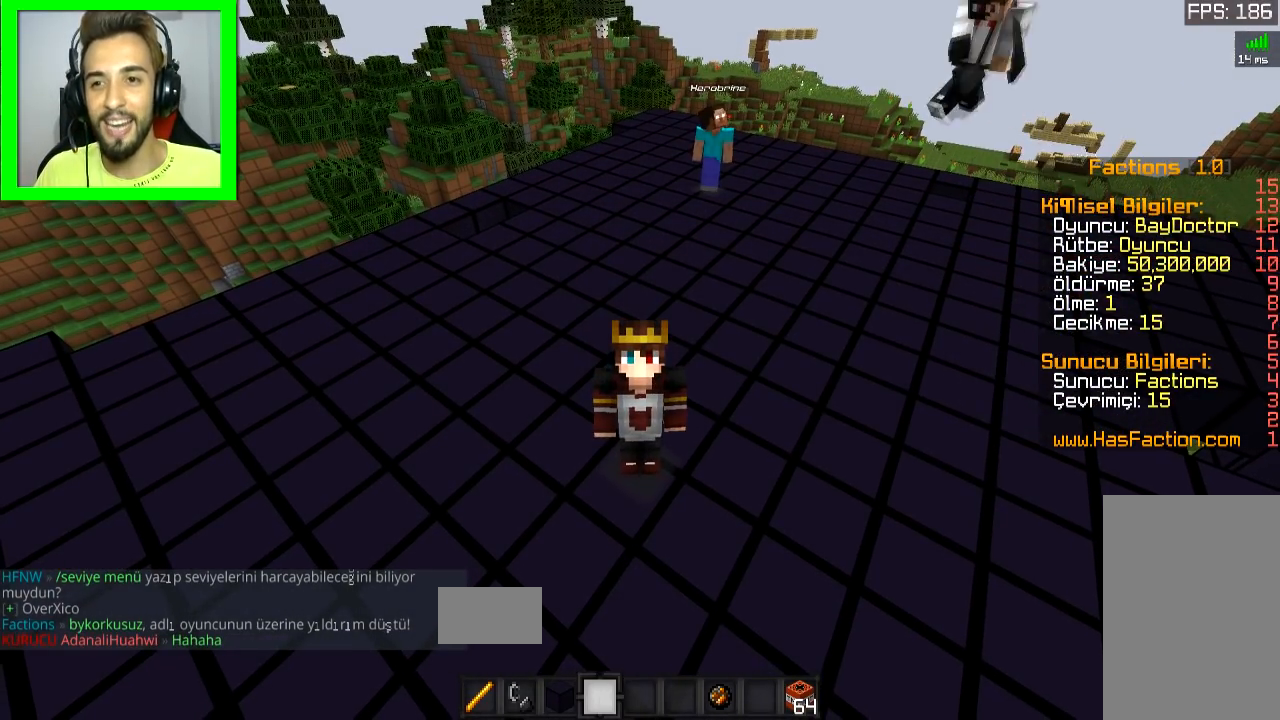
{"keys": [], "mouse": [], "events": []}
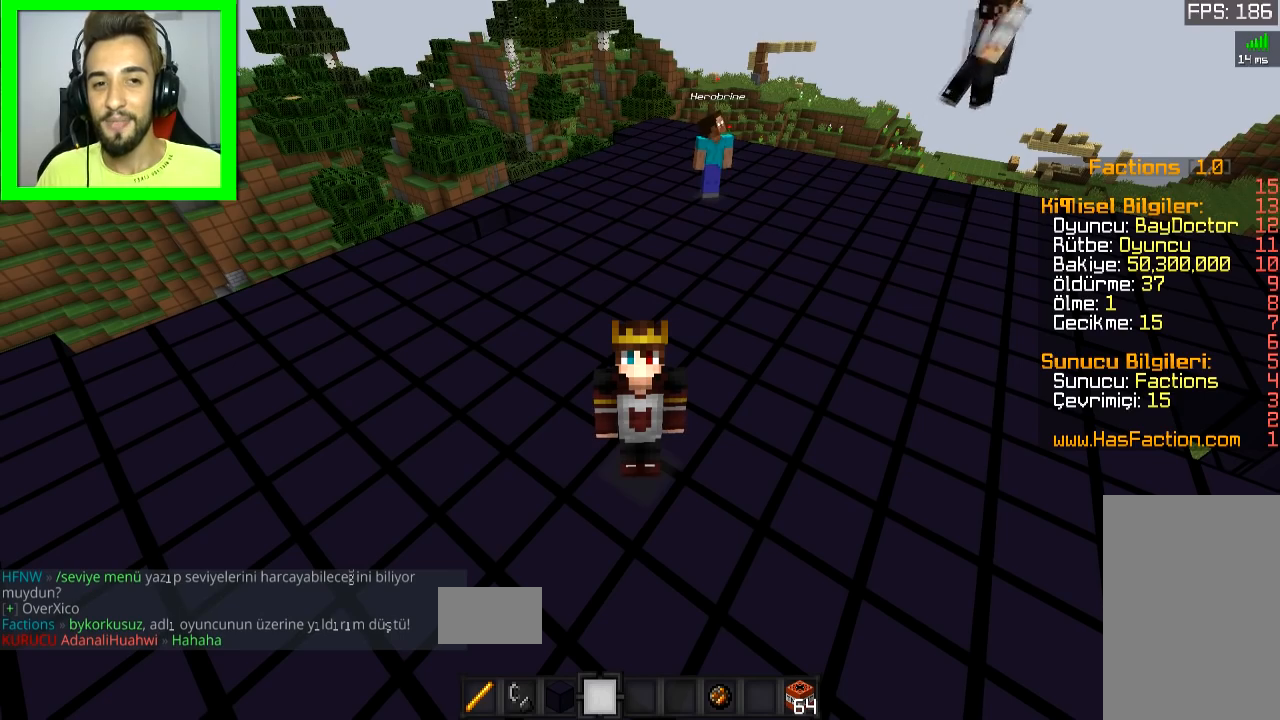
{"keys": [], "mouse": [], "events": []}
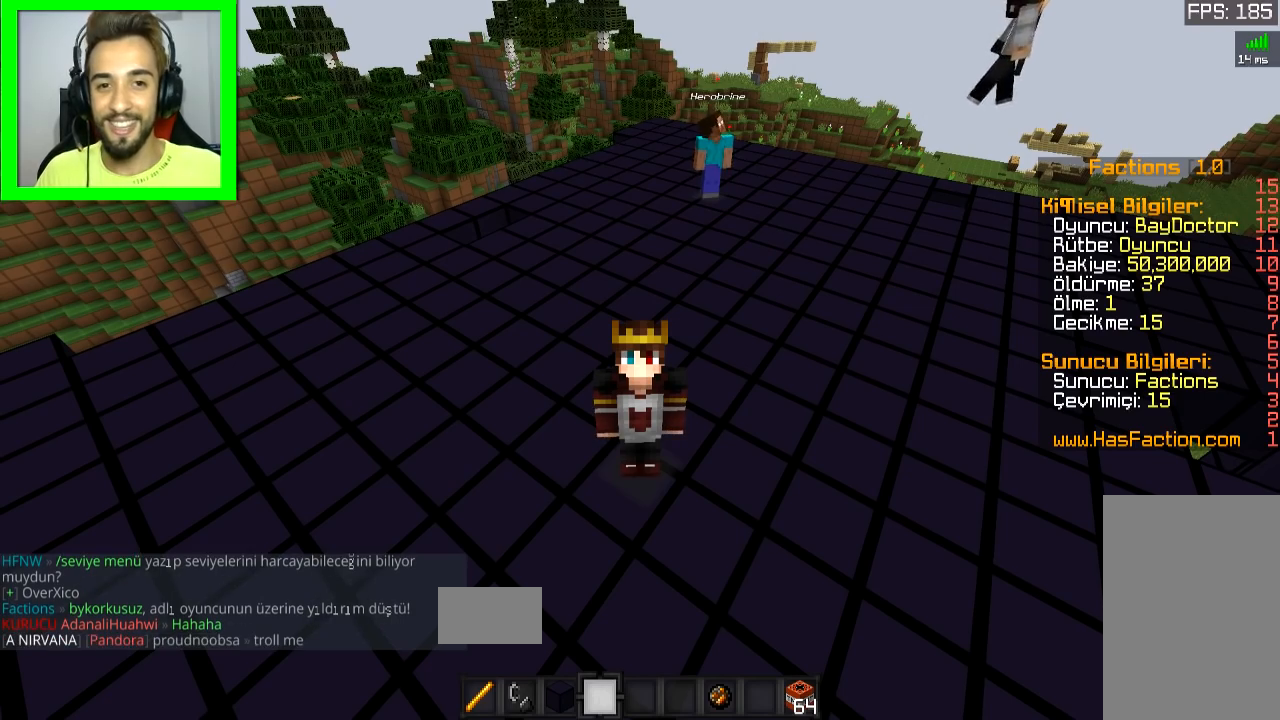
{"keys": [], "mouse": [], "events": []}
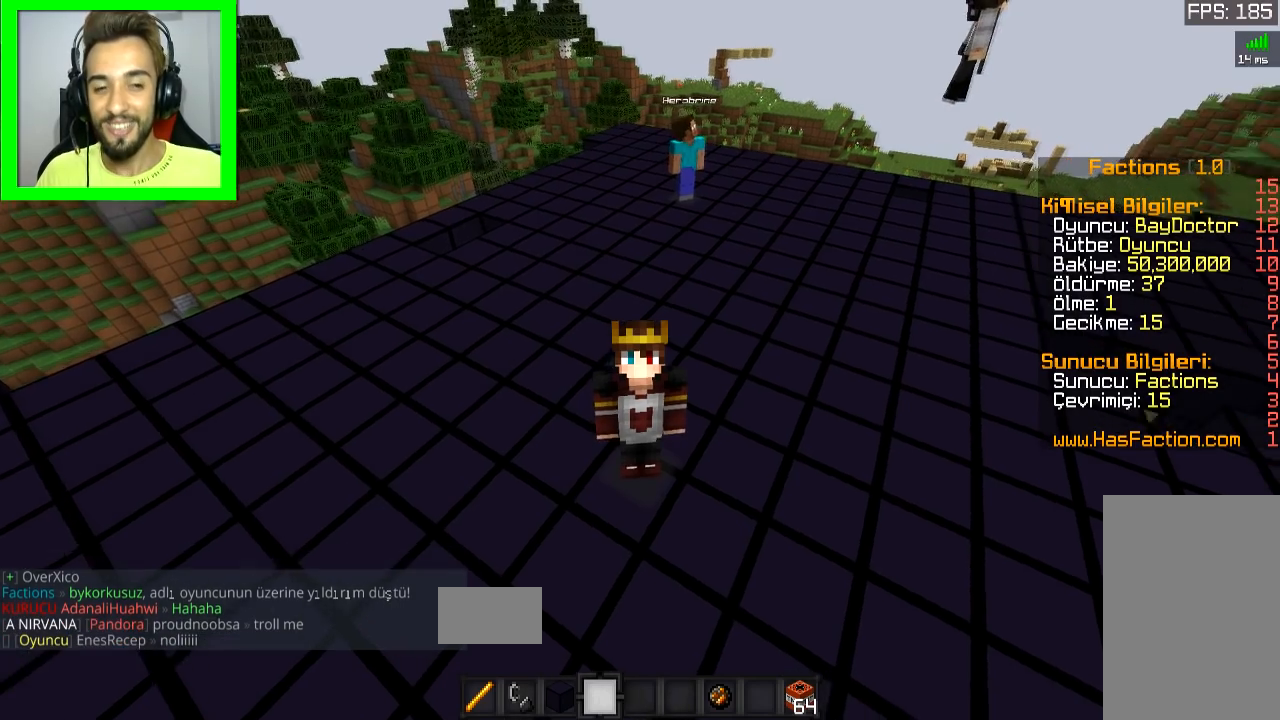
{"keys": ["d", "w"], "mouse": [], "events": [[300, "d", "down"], [300, "w", "down"]]}
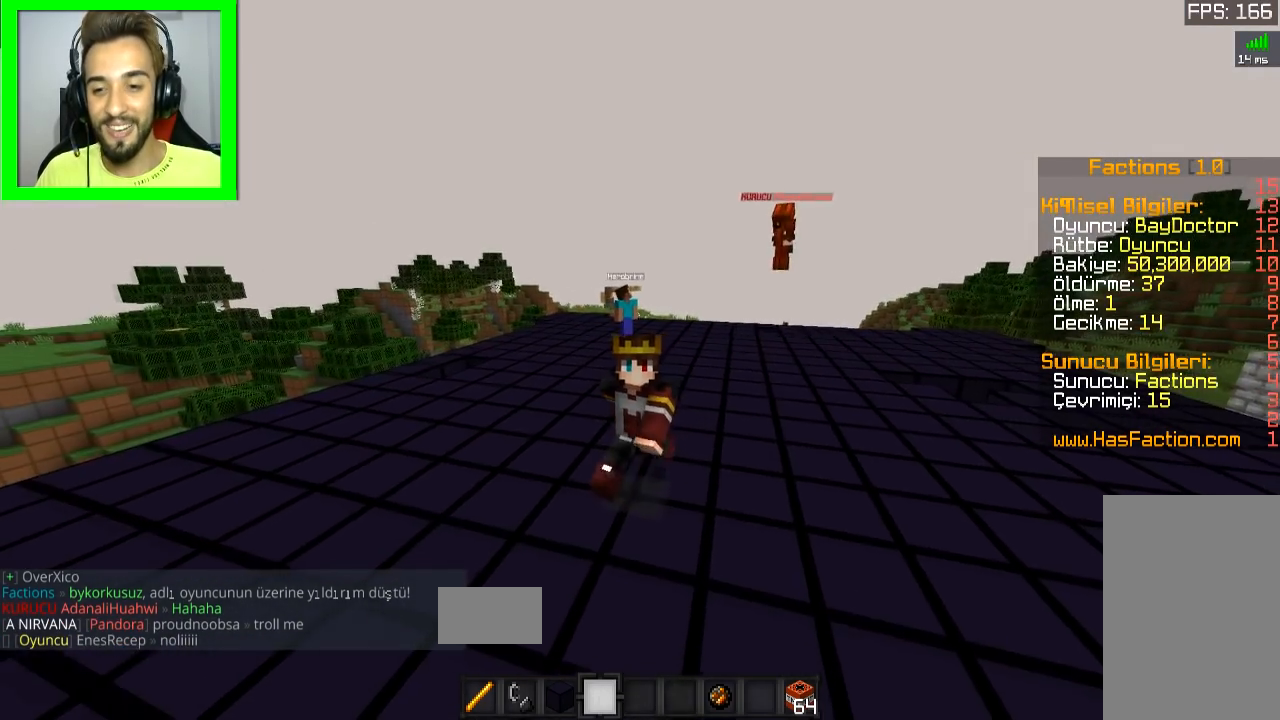
{"keys": [], "mouse": [], "events": [[150, "w", "up"], [200, "d", "up"]]}
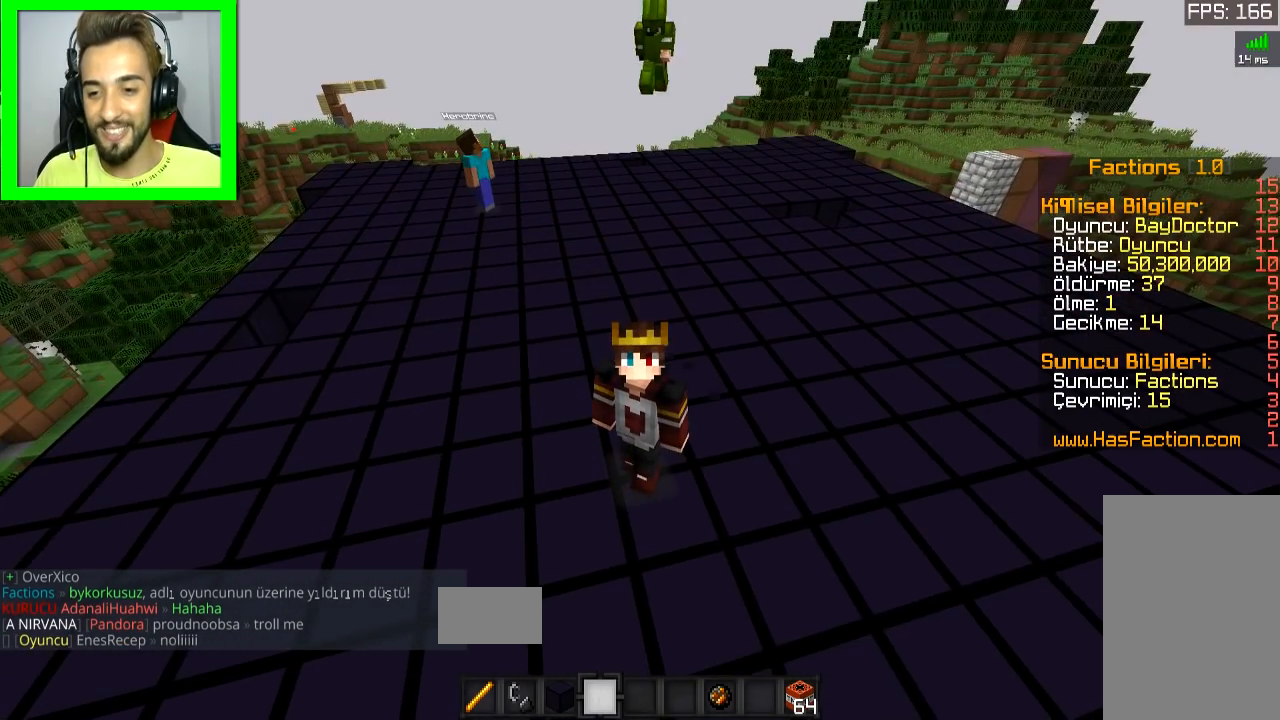
{"keys": [], "mouse": [], "events": []}
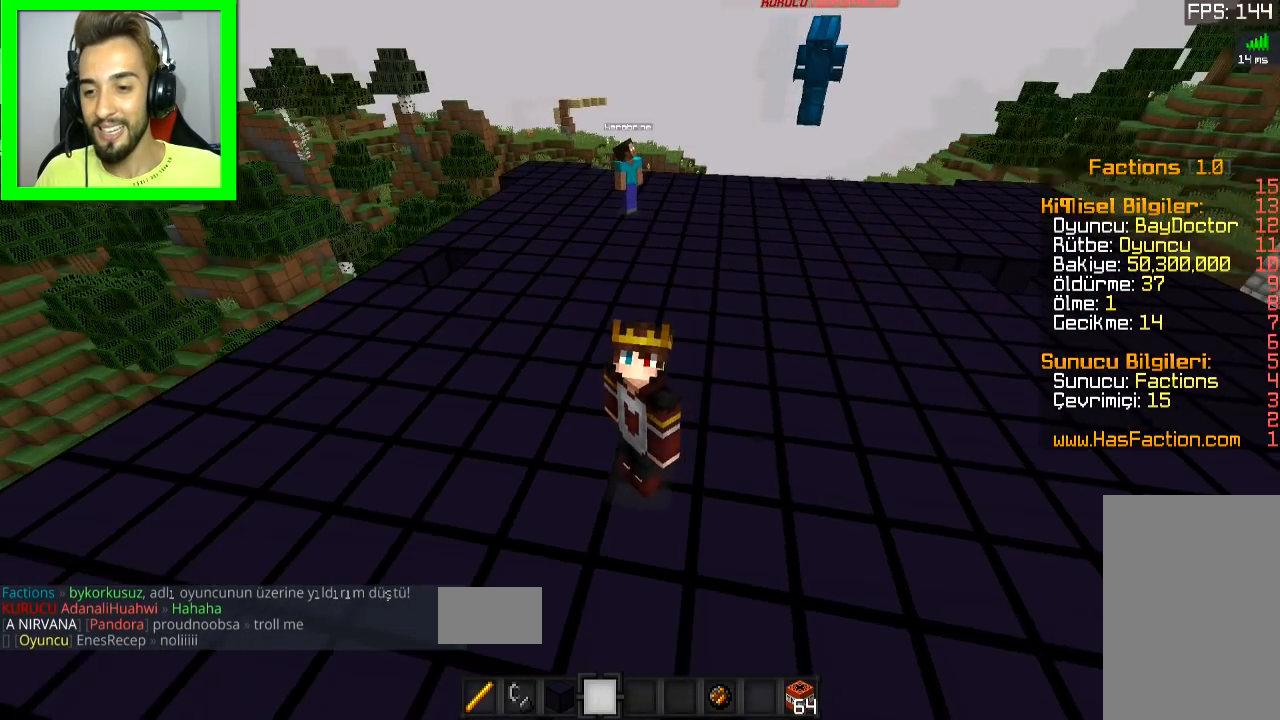
{"keys": [], "mouse": [], "events": []}
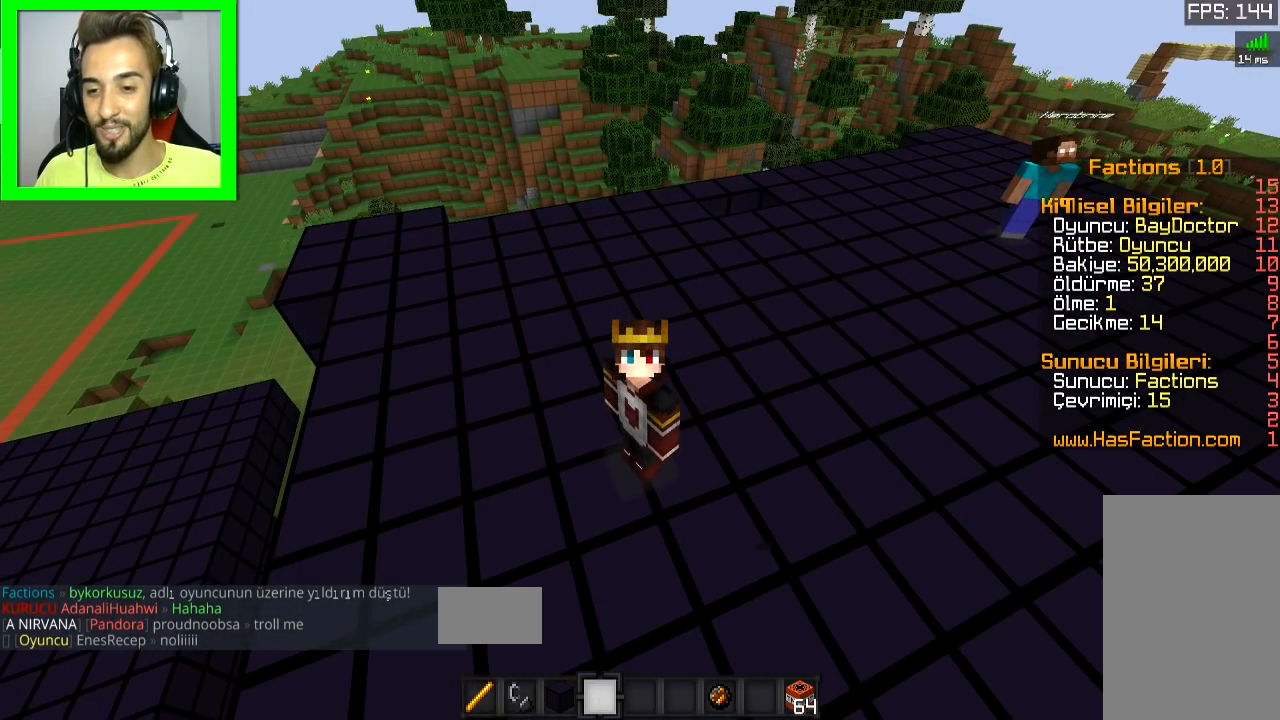
{"keys": [], "mouse": [], "events": []}
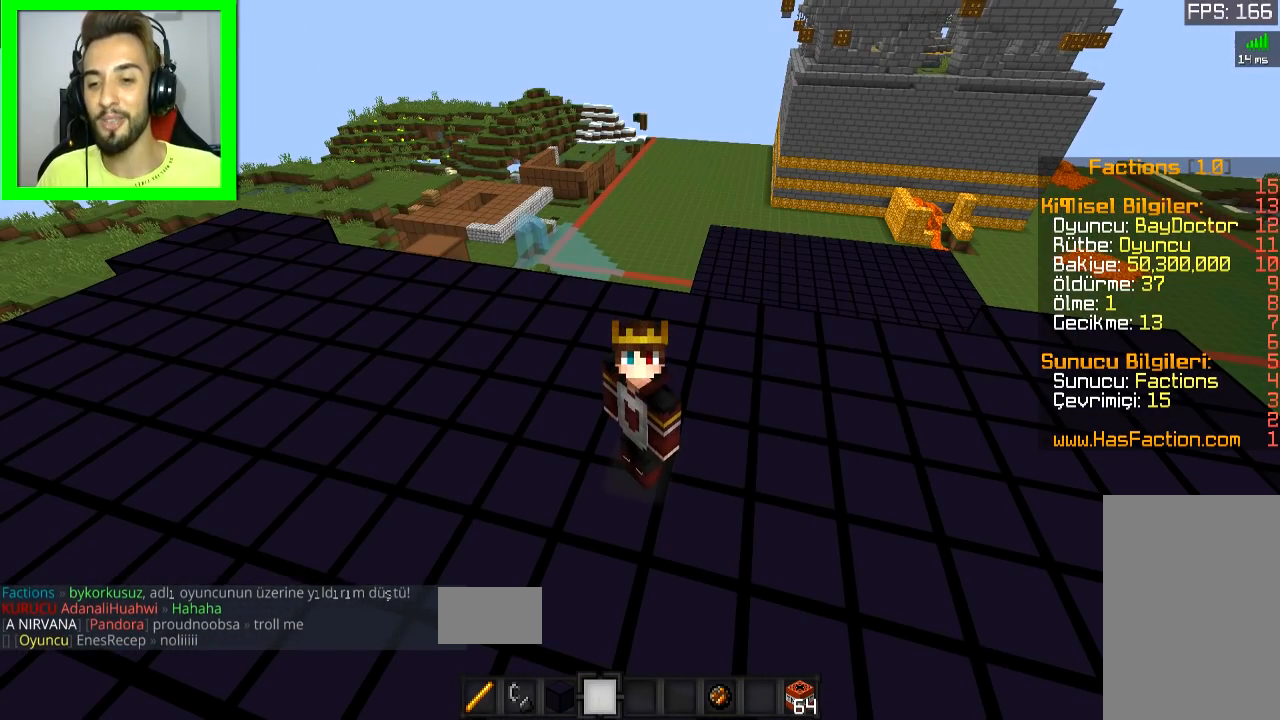
{"keys": [], "mouse": [], "events": []}
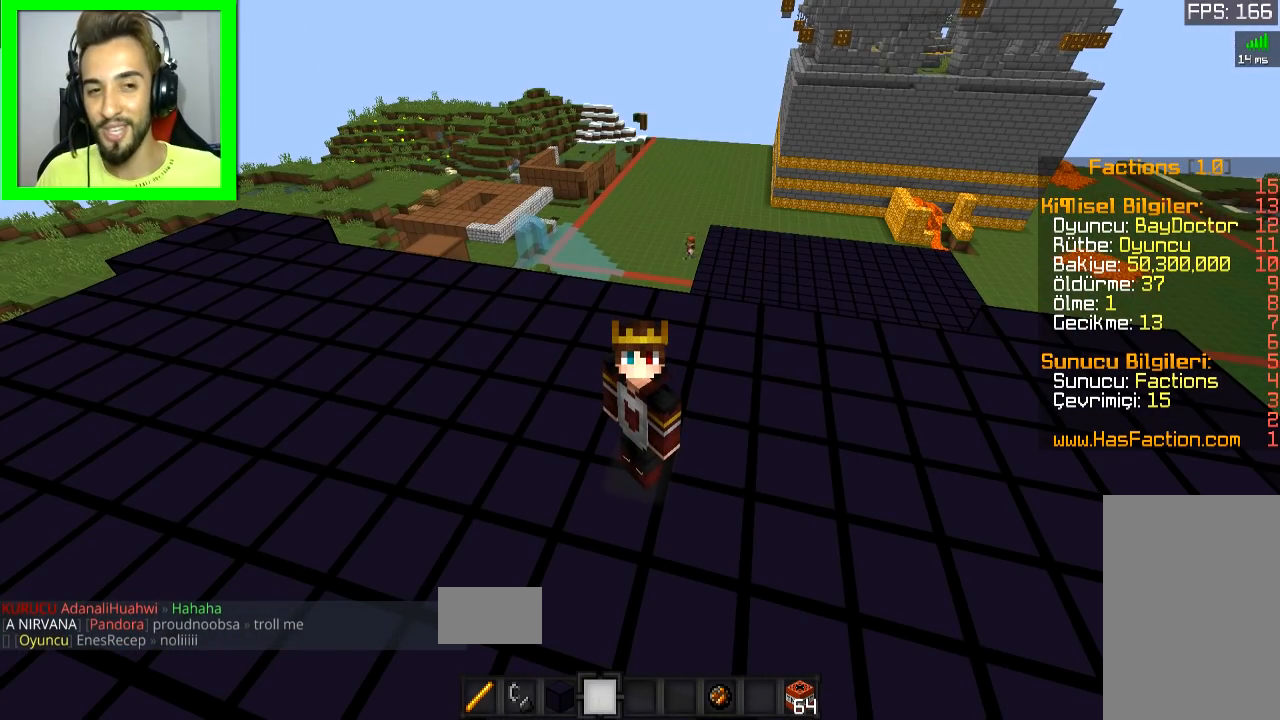
{"keys": ["d", "w"], "mouse": [], "events": [[200, "d", "down"], [300, "w", "down"], [333, "space", "down"], [500, "space", "up"]]}
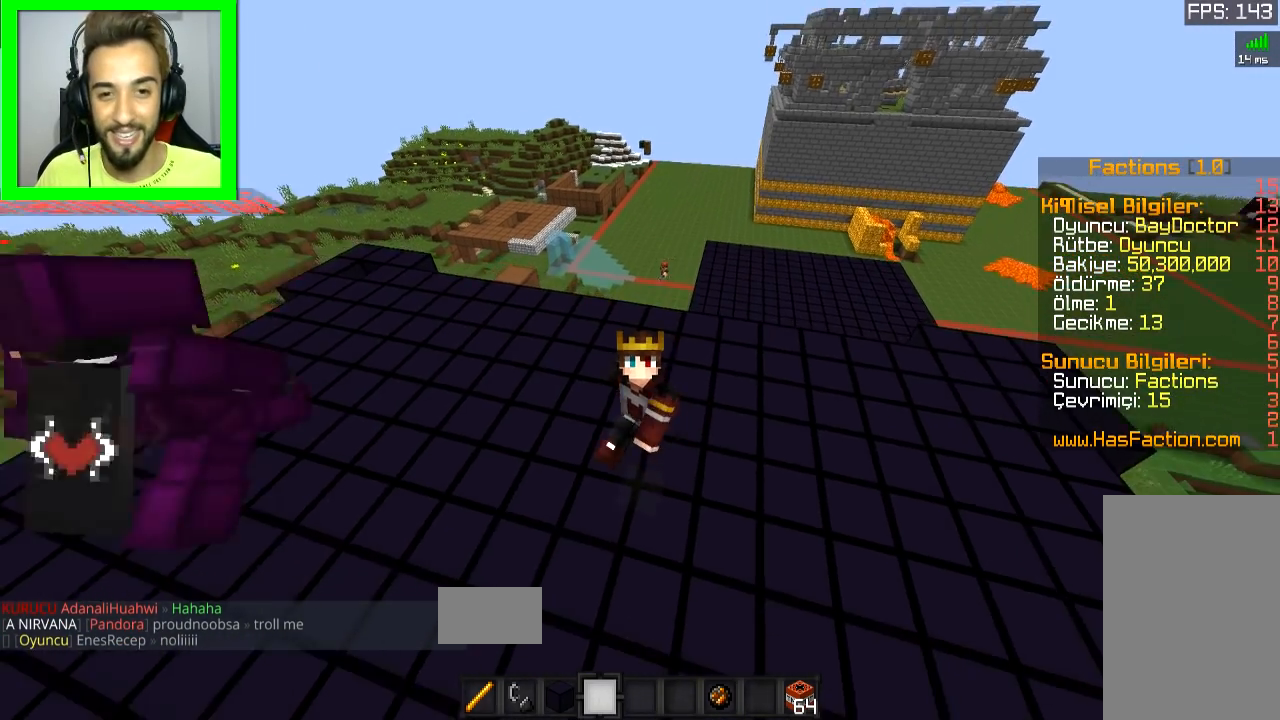
{"keys": [], "mouse": [], "events": [[50, "d", "up"], [200, "w", "up"]]}